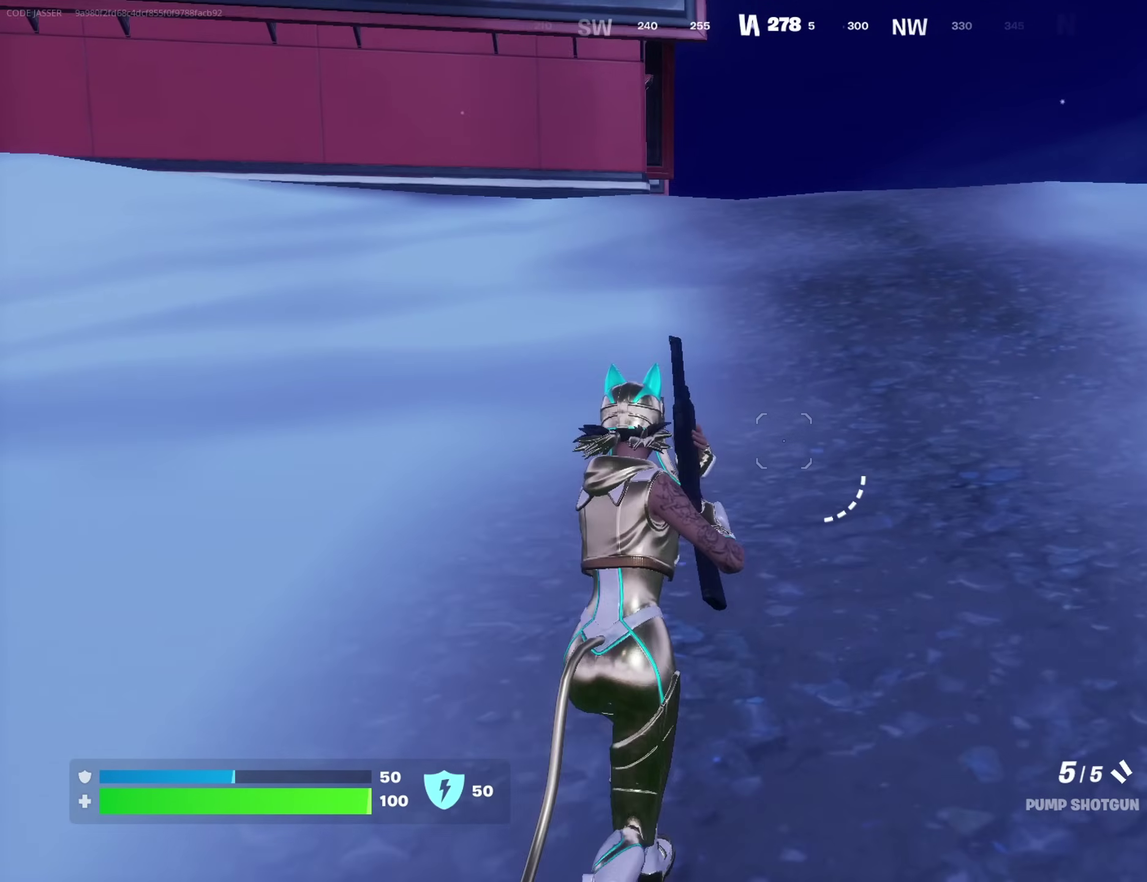
Gameplay with a controller (PlayStation layout); each line is a JSON object with the inputs held at the frame after it (dt_ms = milliseconds from this image to that frame). "events" lists button and stick changes between this image and that frame as [ms after this image, input, new state], when the widget could be followed in between. Not read: L1 R1.
{"dt_ms": 300, "buttons": [], "left_stick": "up", "right_stick": "center", "events": []}
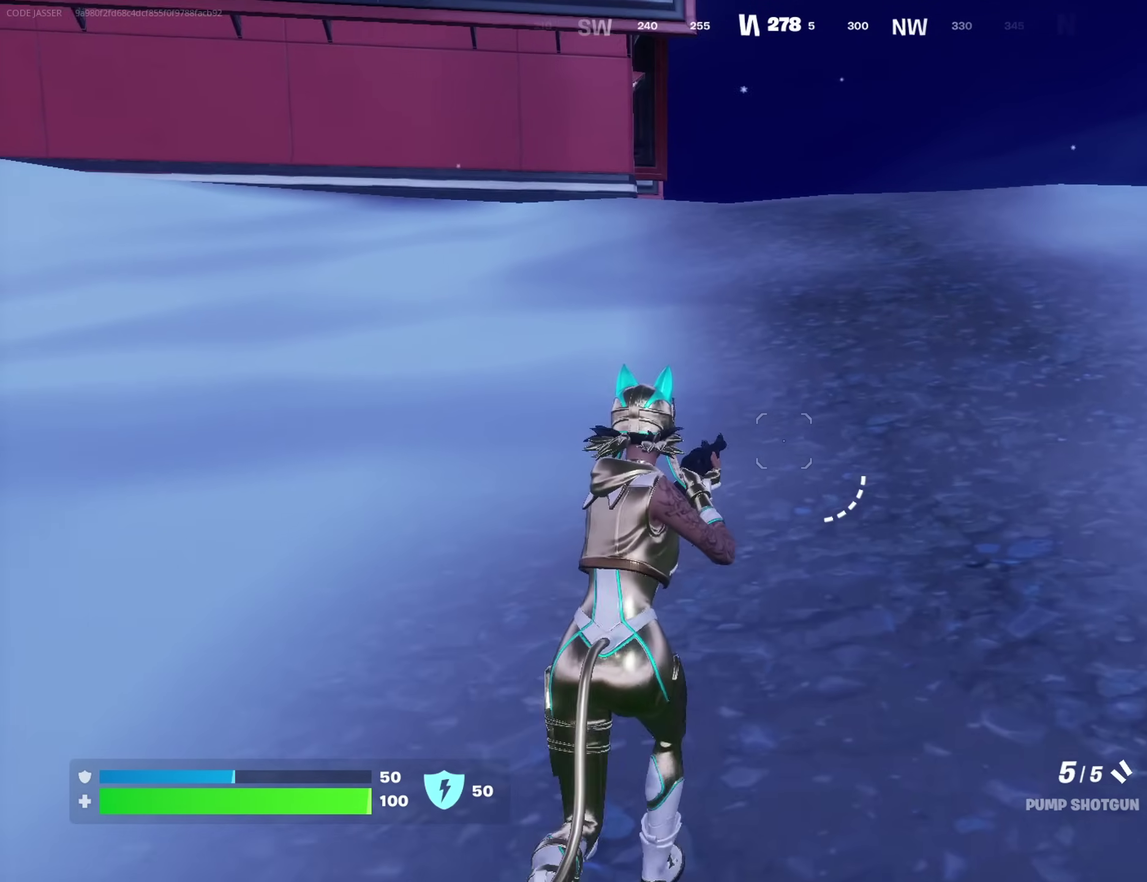
{"dt_ms": 700, "buttons": [], "left_stick": "up", "right_stick": "center", "events": [[267, "TRIANGLE", "down"], [350, "TRIANGLE", "up"], [433, "TRIANGLE", "down"], [467, "TRIANGLE", "up"], [550, "L3", "down"], [633, "L3", "up"]]}
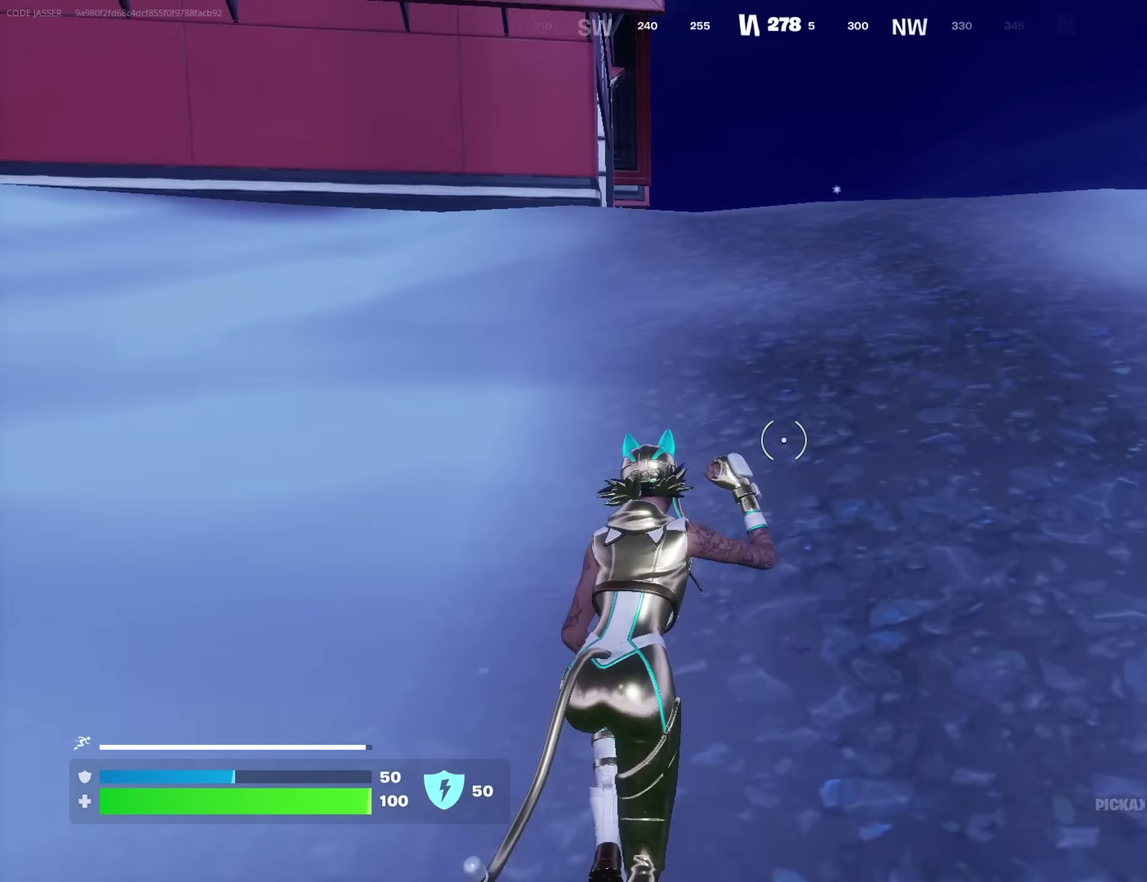
{"dt_ms": 700, "buttons": [], "left_stick": "up-left", "right_stick": "center", "events": [[283, "right_stick", "right"], [317, "left_stick", "up-left"], [350, "CROSS", "down"], [400, "CROSS", "up"], [433, "right_stick", "center"]]}
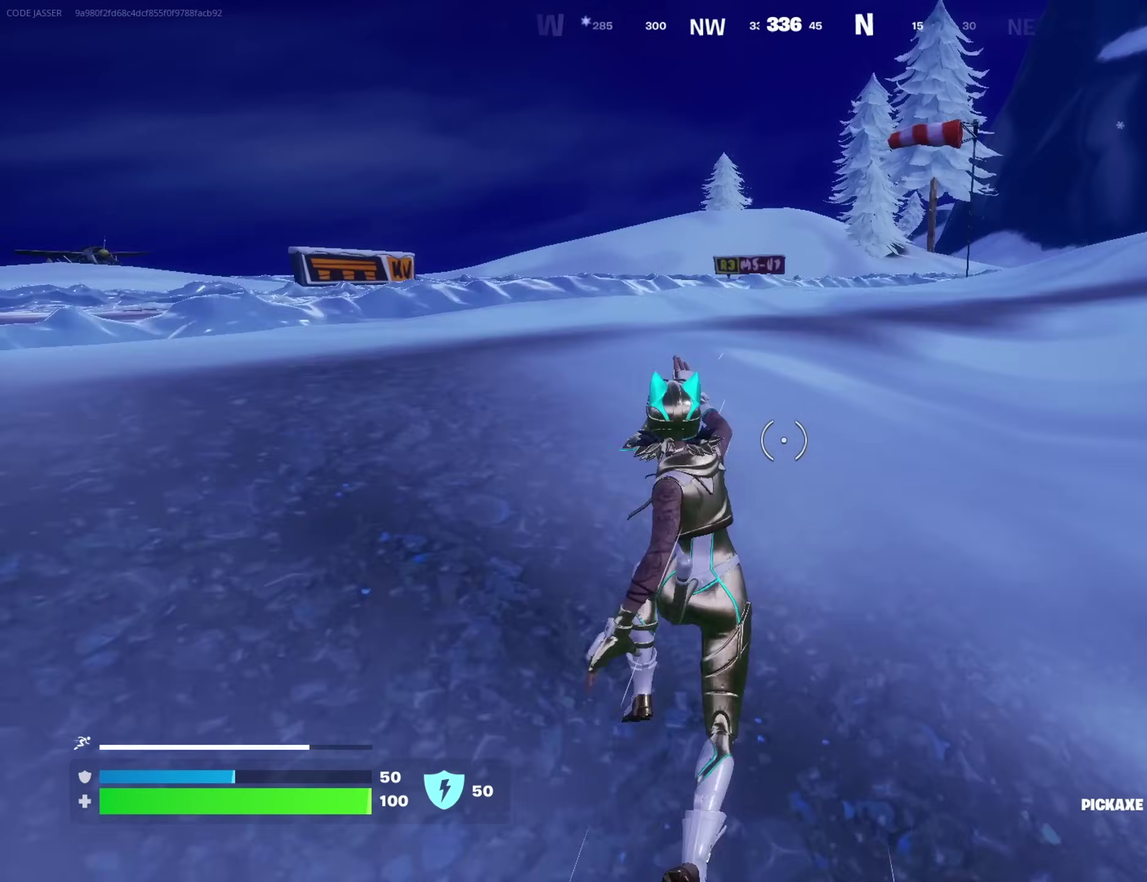
{"dt_ms": 300, "buttons": [], "left_stick": "up", "right_stick": "center", "events": [[67, "right_stick", "left"], [150, "left_stick", "up"], [167, "right_stick", "center"]]}
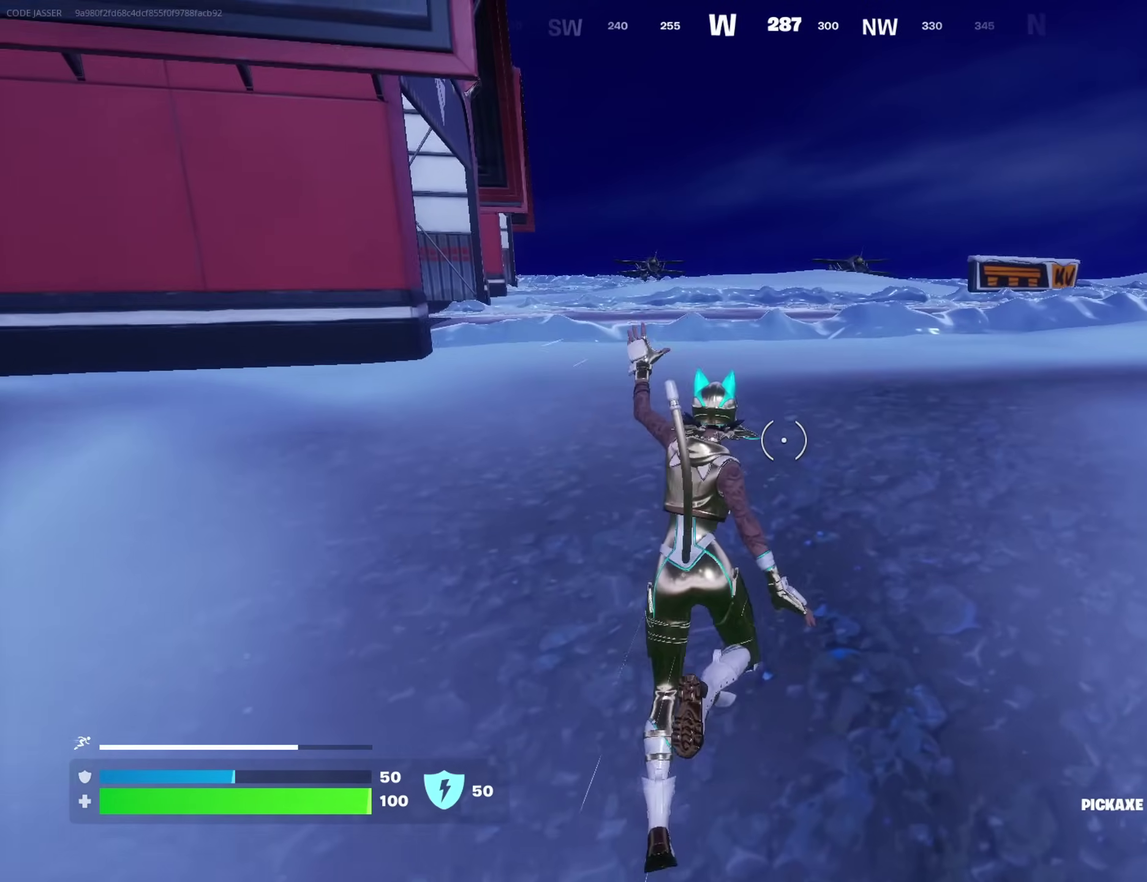
{"dt_ms": 600, "buttons": [], "left_stick": "up-right", "right_stick": "center", "events": [[367, "right_stick", "left"], [383, "left_stick", "up-right"], [450, "right_stick", "center"]]}
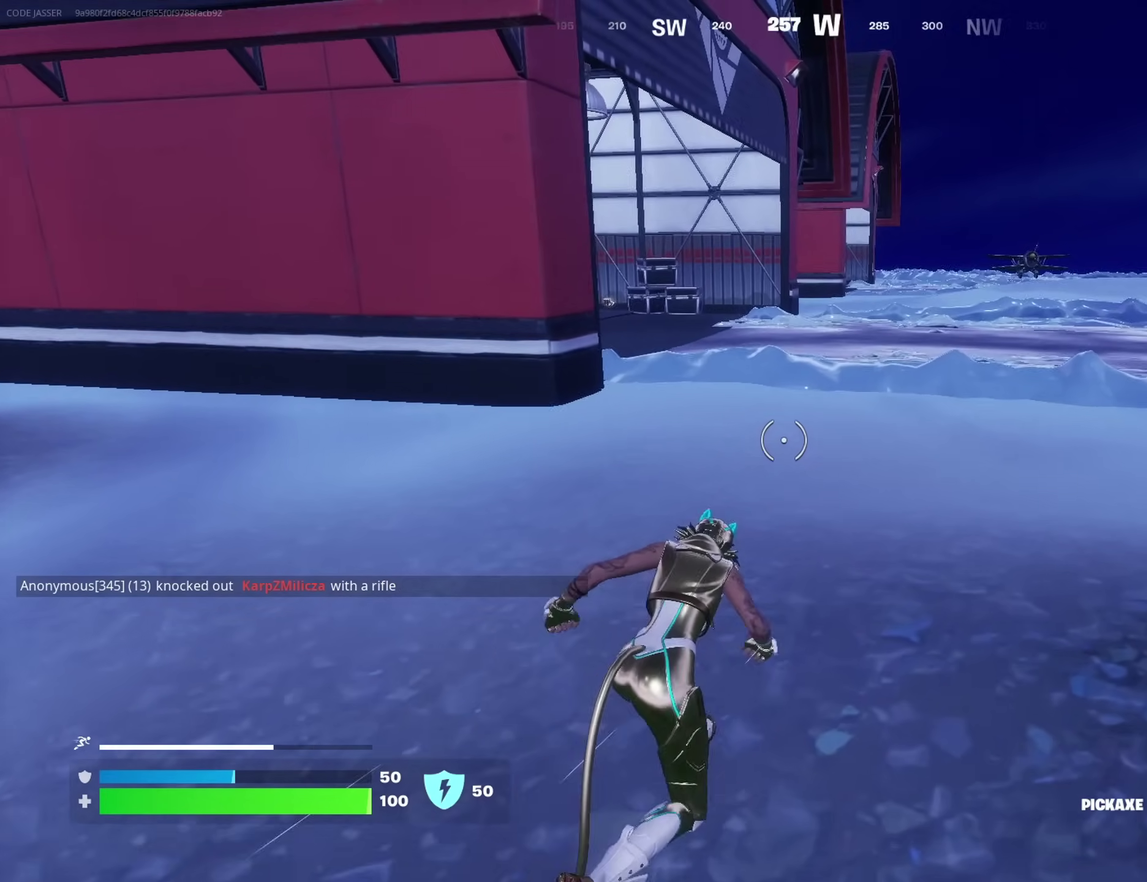
{"dt_ms": 400, "buttons": [], "left_stick": "up-right", "right_stick": "center", "events": []}
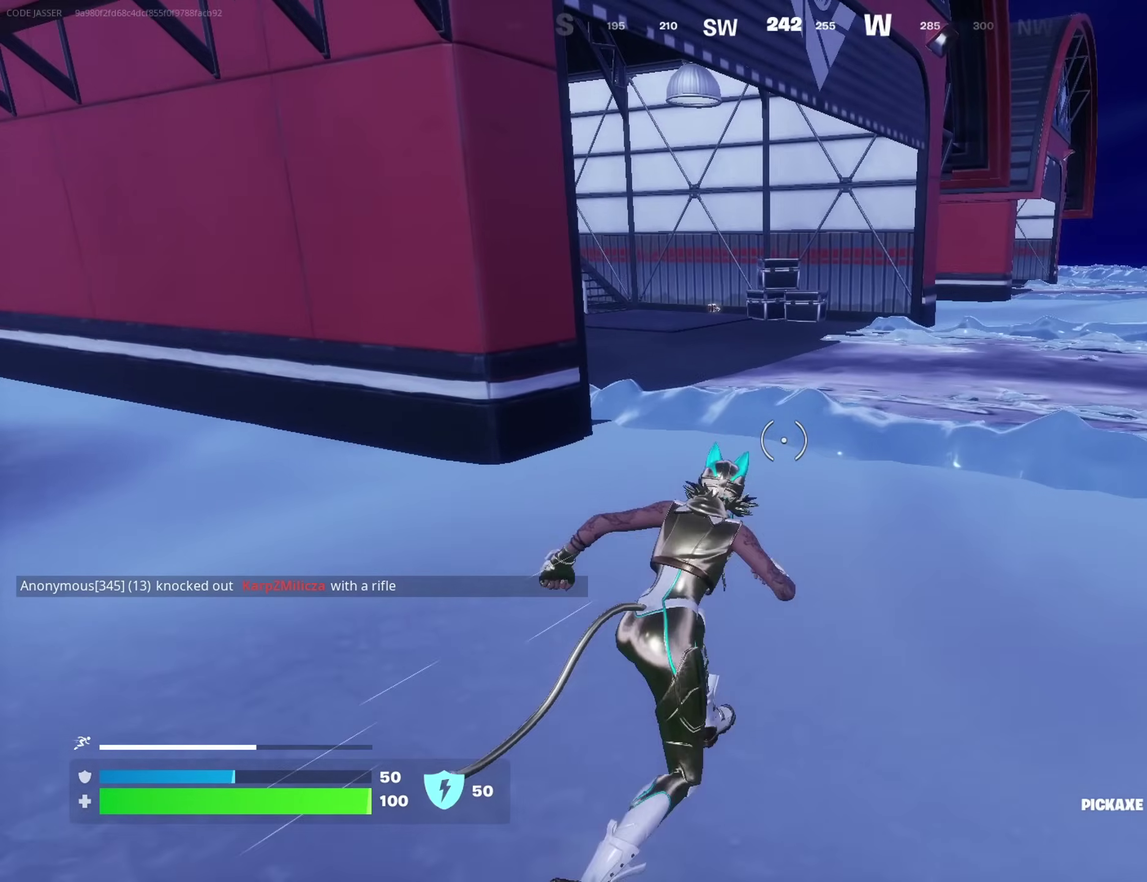
{"dt_ms": 600, "buttons": [], "left_stick": "up-right", "right_stick": "center", "events": [[100, "right_stick", "left"], [200, "right_stick", "center"]]}
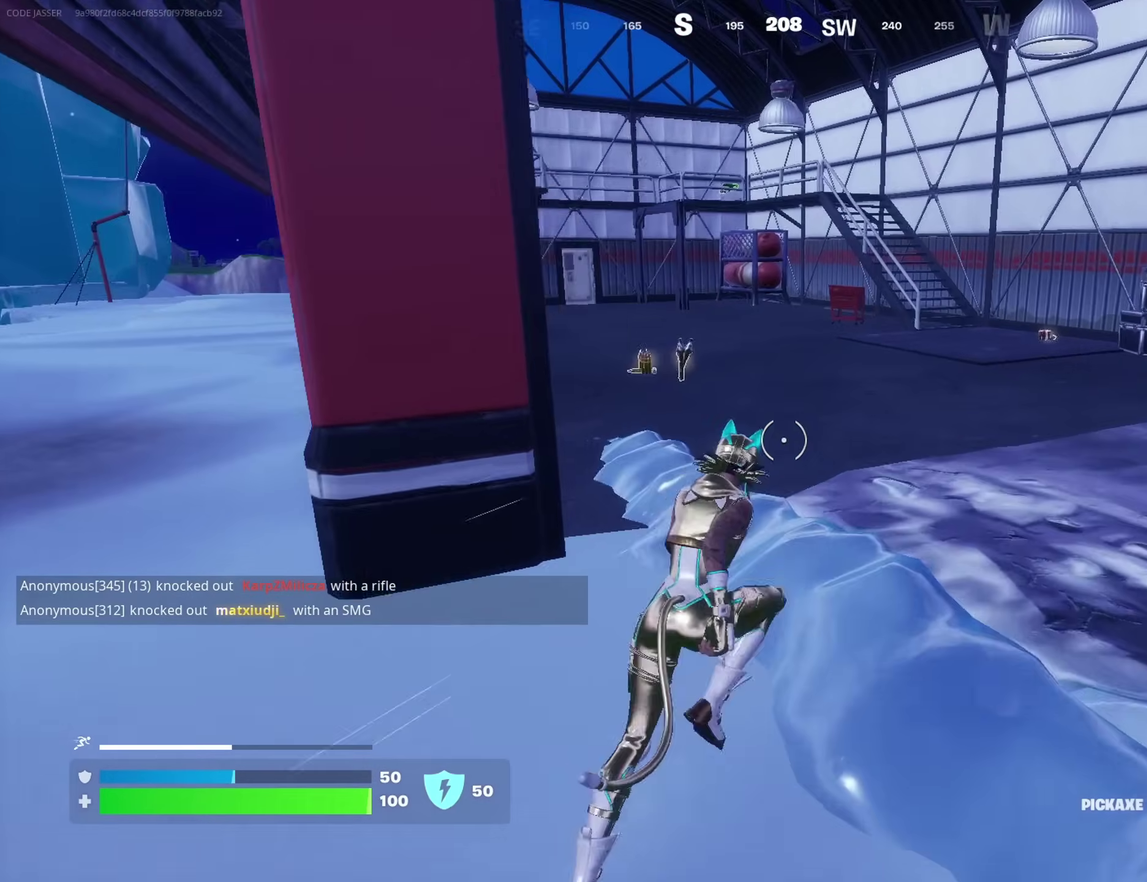
{"dt_ms": 400, "buttons": [], "left_stick": "up-right", "right_stick": "center", "events": [[33, "right_stick", "left"], [117, "right_stick", "center"]]}
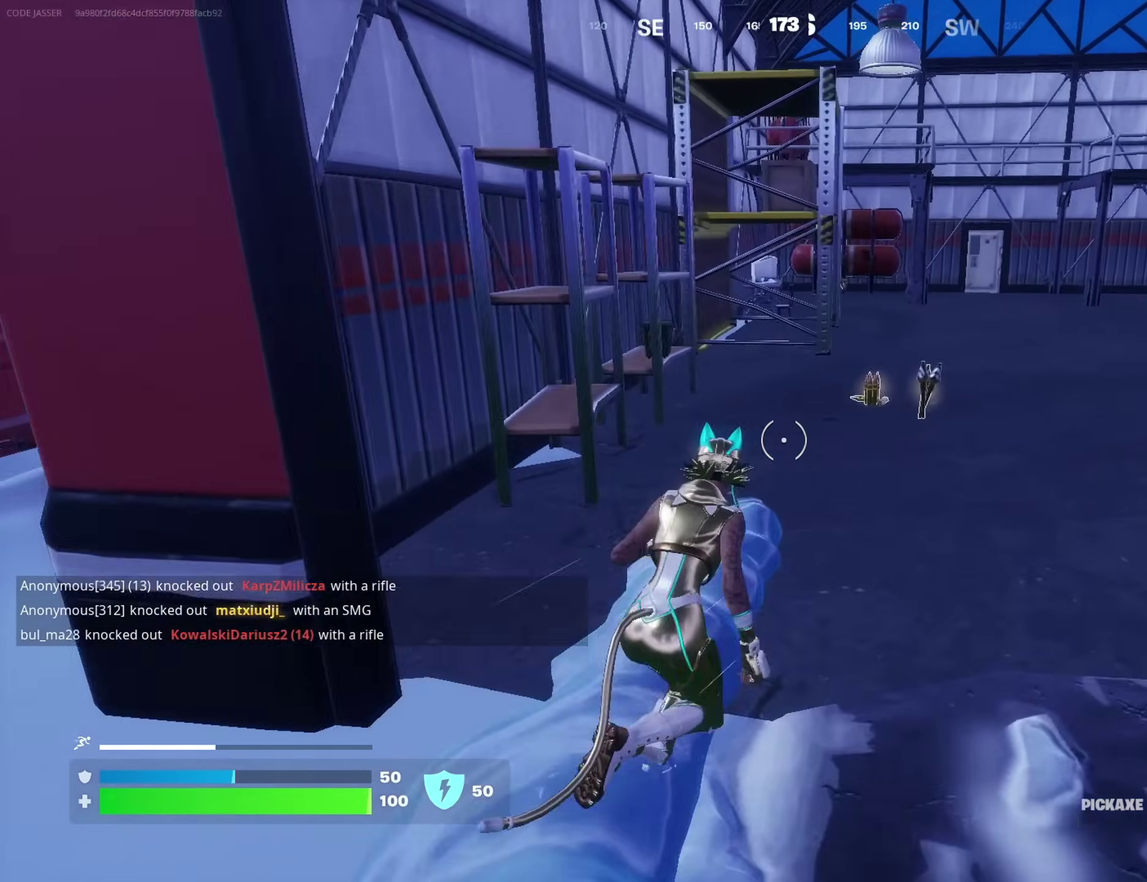
{"dt_ms": 500, "buttons": [], "left_stick": "up-left", "right_stick": "center", "events": [[283, "SQUARE", "down"], [350, "SQUARE", "up"], [433, "SQUARE", "down"], [433, "left_stick", "up"], [483, "left_stick", "up-left"], [500, "SQUARE", "up"]]}
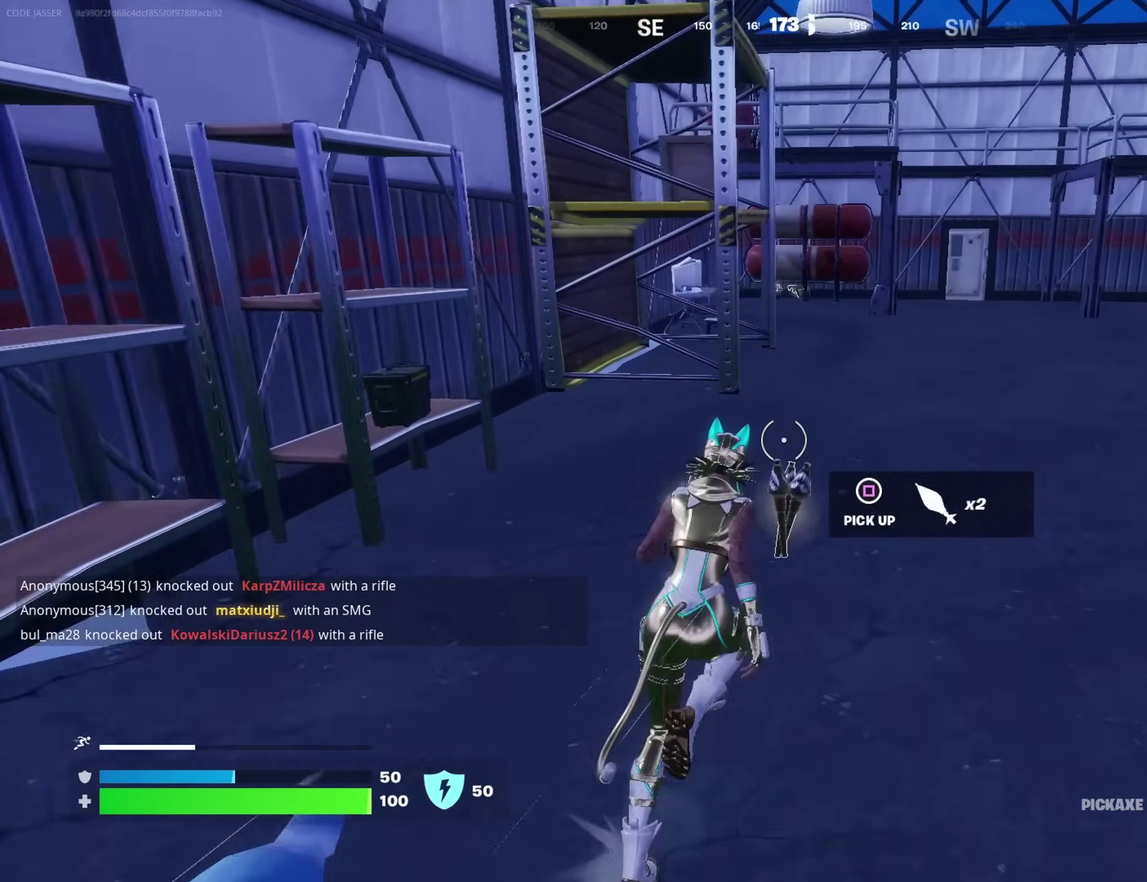
{"dt_ms": 500, "buttons": [], "left_stick": "up-right", "right_stick": "center", "events": [[133, "left_stick", "up-right"], [133, "right_stick", "right"], [350, "right_stick", "center"]]}
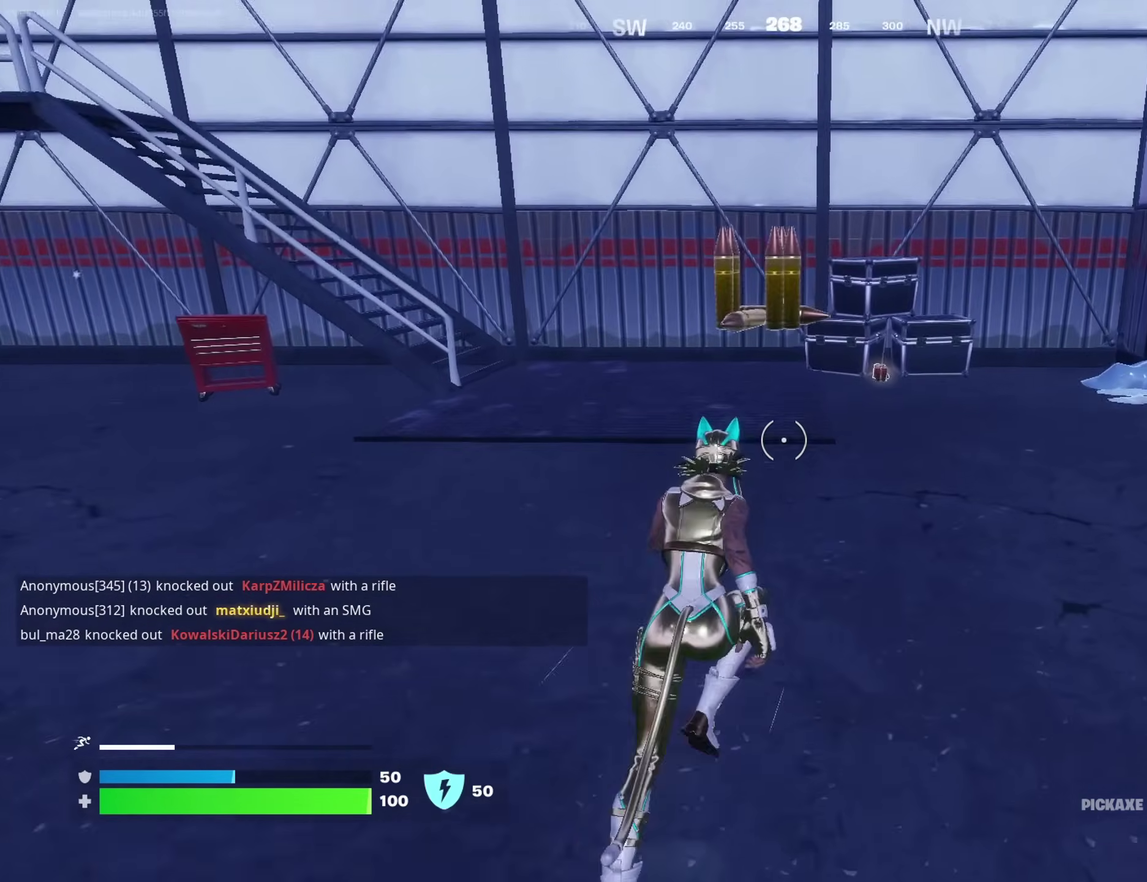
{"dt_ms": 500, "buttons": [], "left_stick": "up", "right_stick": "center", "events": [[500, "left_stick", "up"]]}
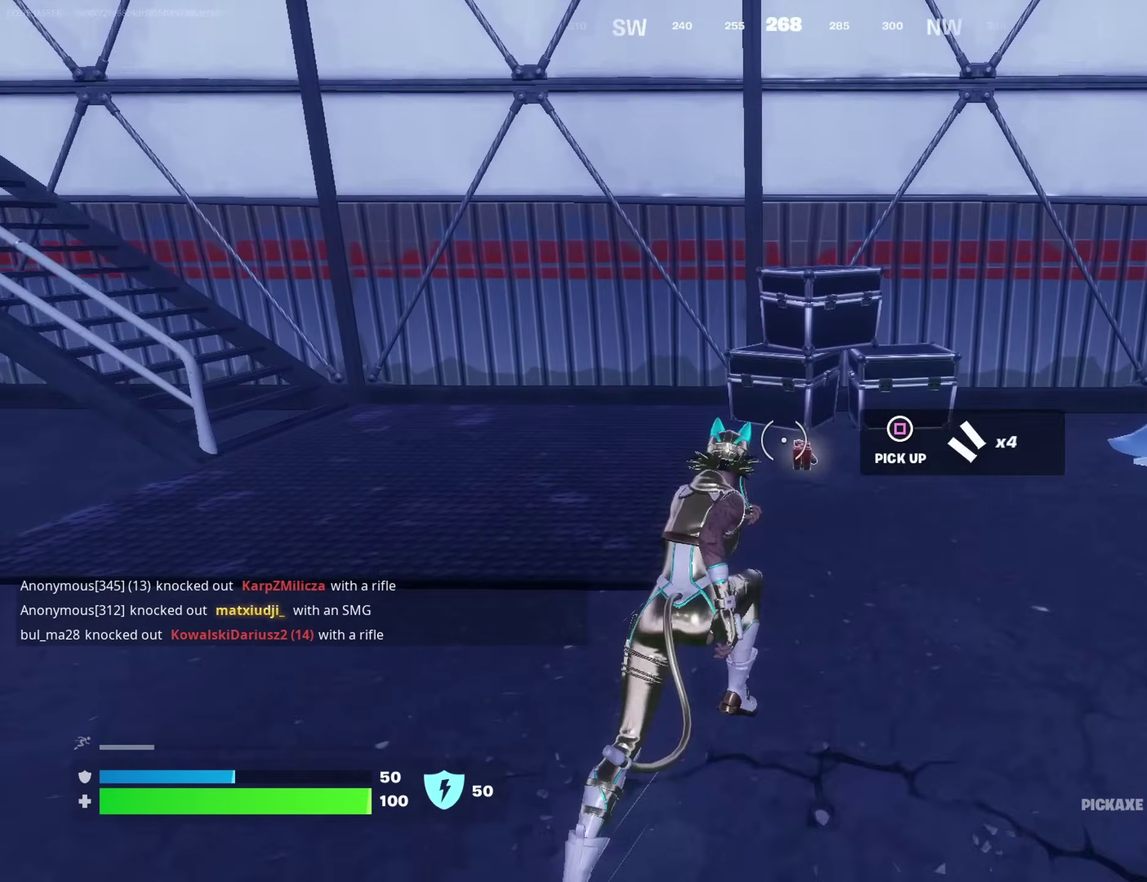
{"dt_ms": 500, "buttons": [], "left_stick": "up-right", "right_stick": "center", "events": [[50, "SQUARE", "down"], [100, "left_stick", "up-right"], [117, "SQUARE", "up"], [200, "right_stick", "right"], [300, "right_stick", "up-right"], [350, "right_stick", "center"]]}
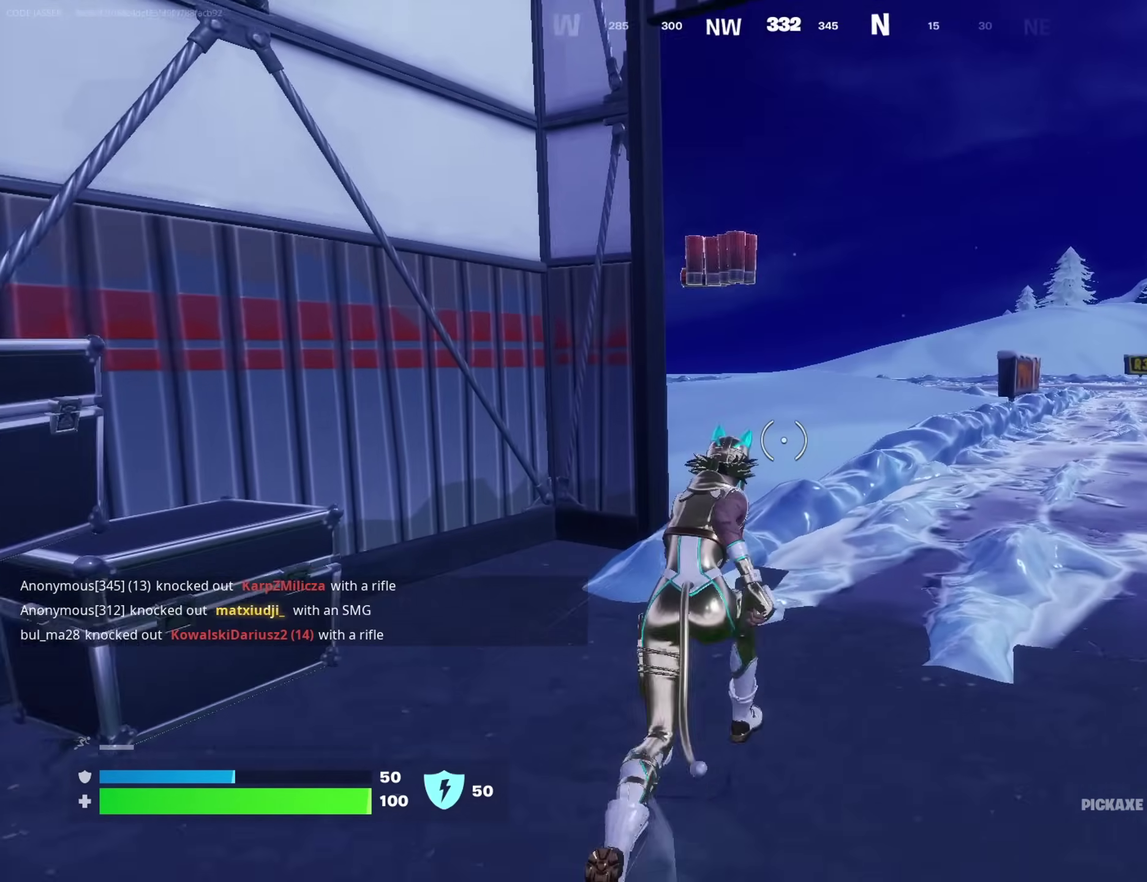
{"dt_ms": 400, "buttons": [], "left_stick": "up-right", "right_stick": "left", "events": [[50, "left_stick", "up"], [100, "right_stick", "left"], [133, "left_stick", "up-right"], [150, "right_stick", "center"], [333, "right_stick", "left"]]}
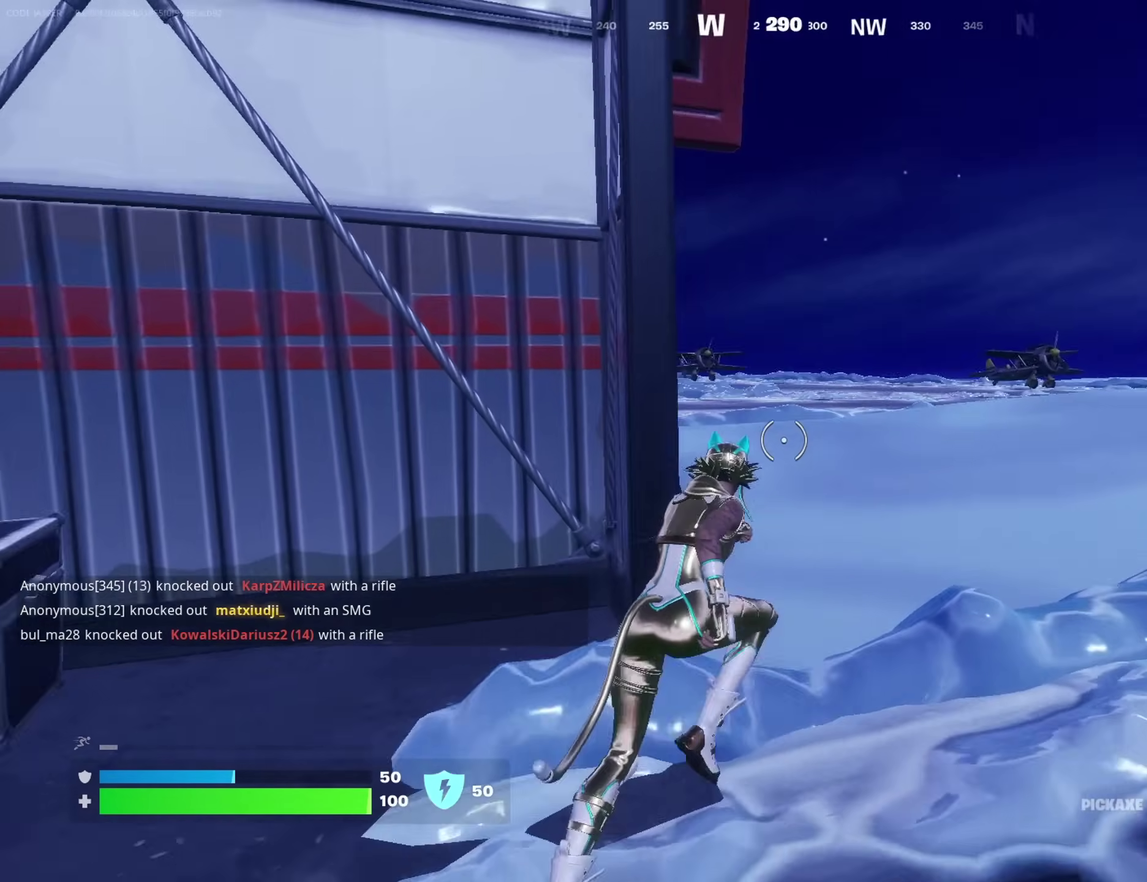
{"dt_ms": 600, "buttons": [], "left_stick": "up-right", "right_stick": "right", "events": [[33, "right_stick", "center"], [433, "right_stick", "left"], [550, "right_stick", "right"]]}
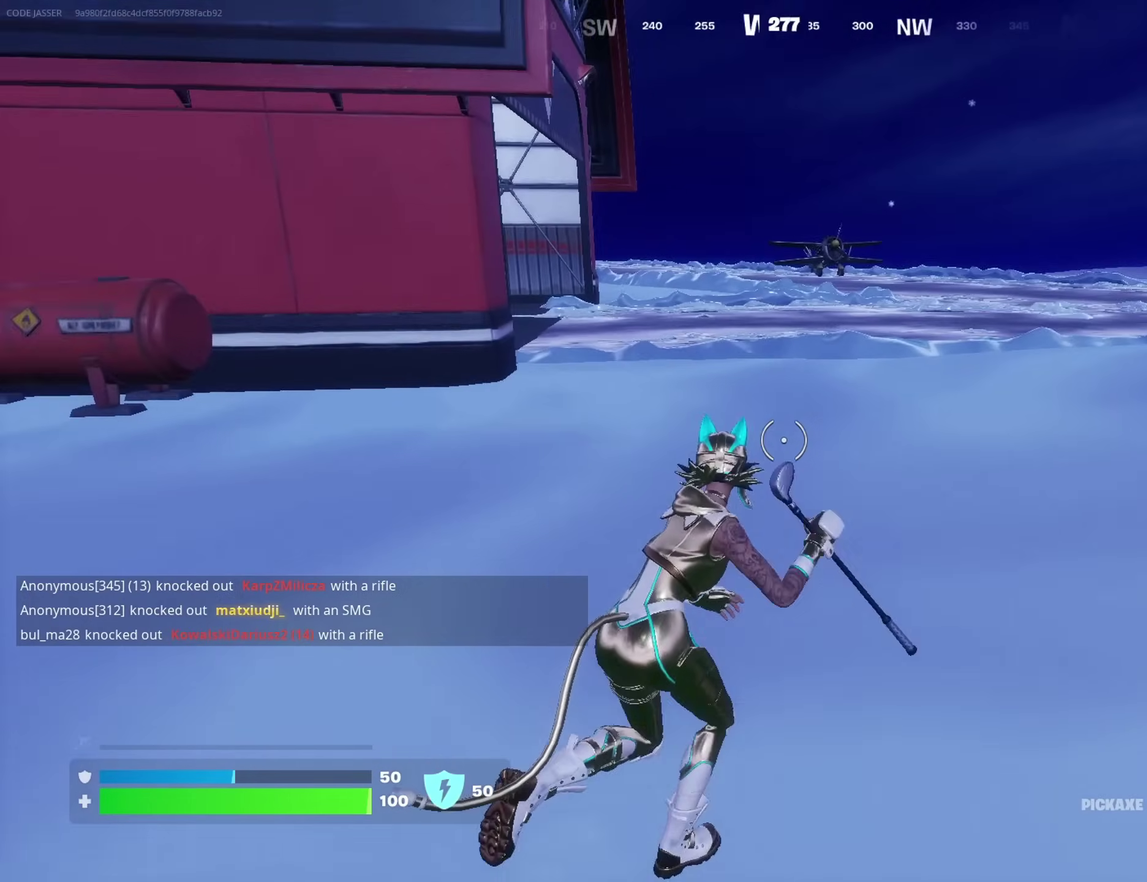
{"dt_ms": 400, "buttons": [], "left_stick": "right", "right_stick": "left", "events": [[17, "right_stick", "center"], [183, "right_stick", "left"], [300, "left_stick", "right"]]}
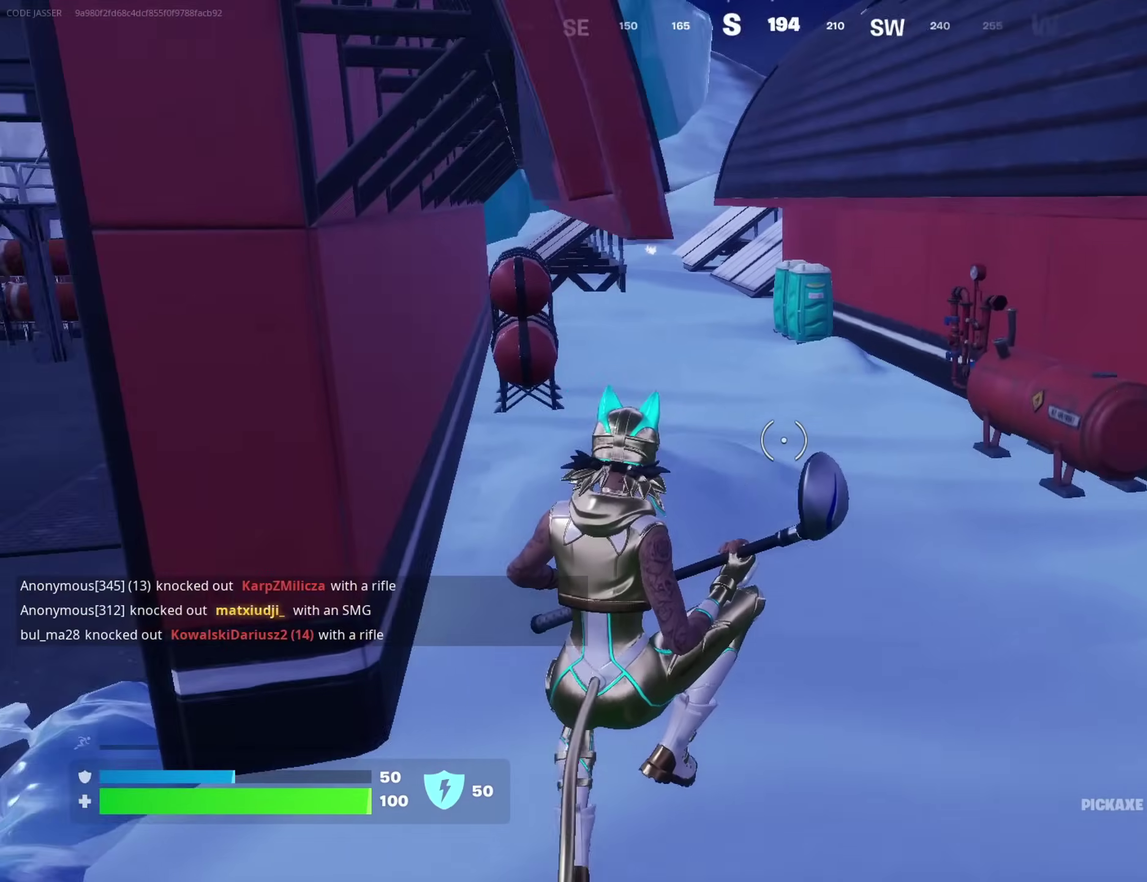
{"dt_ms": 600, "buttons": [], "left_stick": "right", "right_stick": "right", "events": [[33, "left_stick", "down-right"], [83, "right_stick", "center"], [267, "R3", "down"], [317, "R3", "up"], [383, "left_stick", "right"], [400, "right_stick", "right"]]}
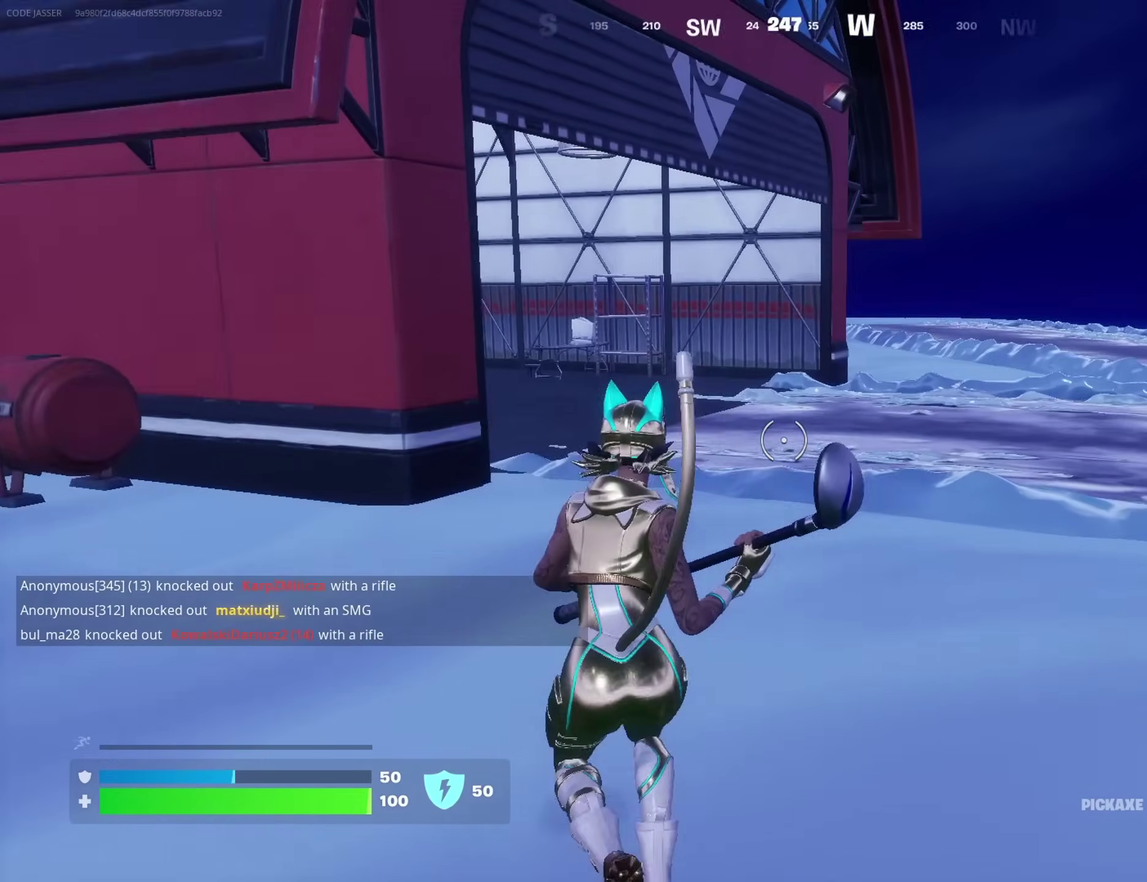
{"dt_ms": 300, "buttons": [], "left_stick": "up-right", "right_stick": "left", "events": [[17, "left_stick", "up-right"], [50, "right_stick", "center"], [133, "CROSS", "down"], [200, "CROSS", "up"], [283, "right_stick", "left"]]}
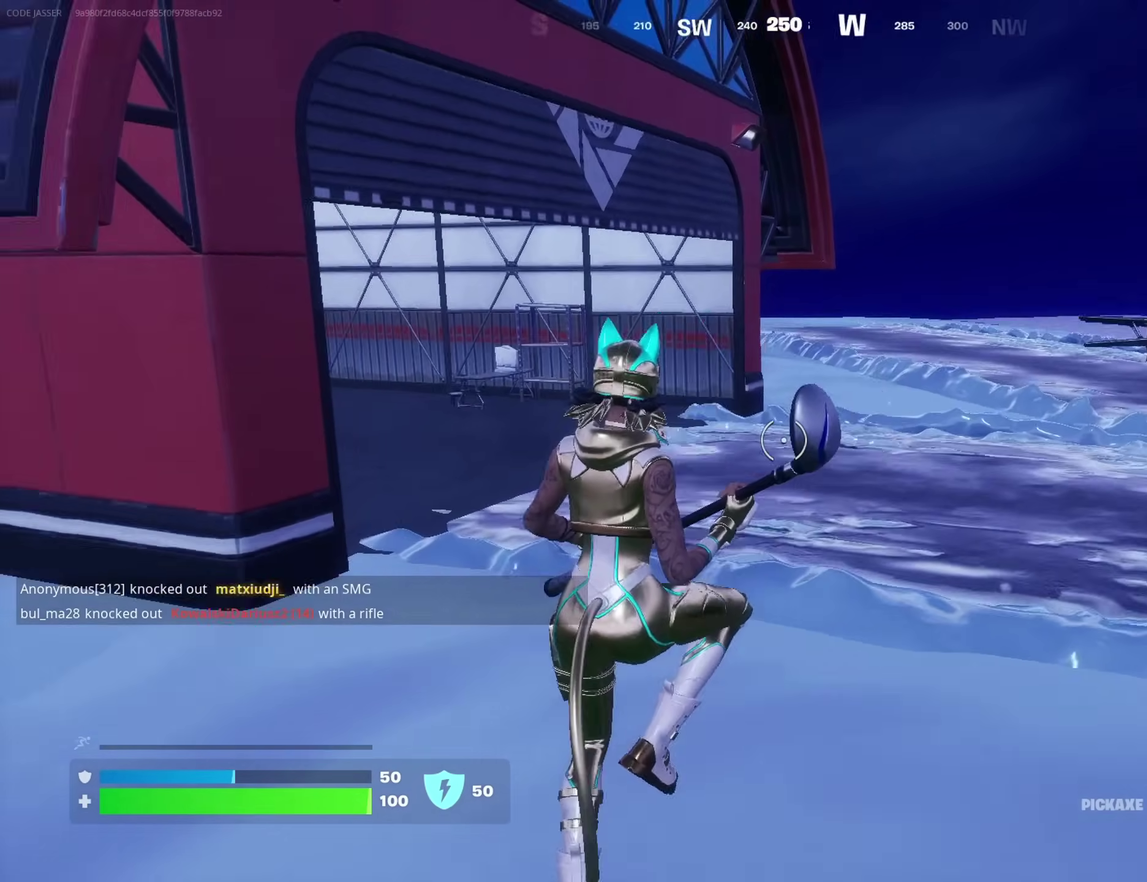
{"dt_ms": 700, "buttons": [], "left_stick": "right", "right_stick": "center", "events": [[100, "left_stick", "right"], [133, "right_stick", "center"]]}
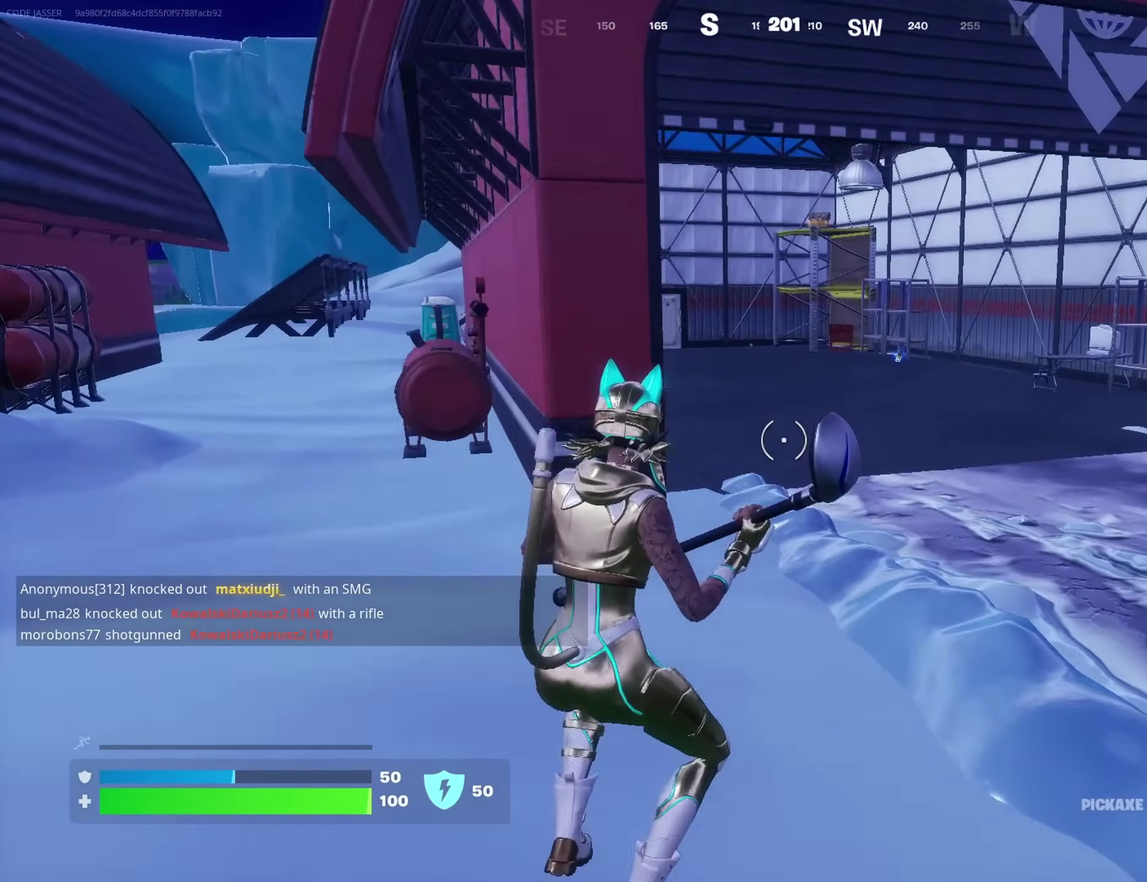
{"dt_ms": 300, "buttons": [], "left_stick": "right", "right_stick": "center", "events": []}